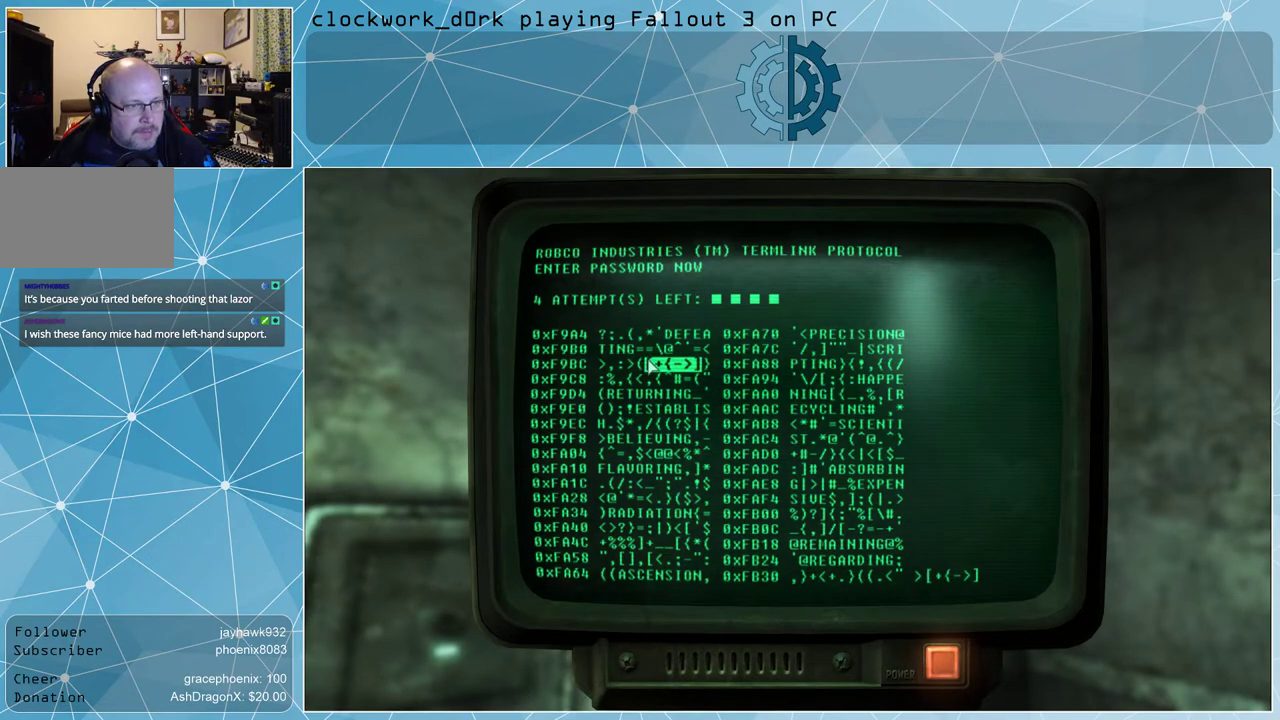
Gameplay with keyboard and mouse; each line is a JSON object with the keys and mouse buttons held at the frame after it. "events" lists presses ("down") and releases ("up") of "1", "2", "3", "4", "5", "a", "alt", "c", "ctrl", "d", "e", "f", "q", "r", "s", "shift", "space", "tab", "v", "w", "x", "z", "mouse_left", "mouse_middle", "mouse_right", "mouse_wheel_up" and "mouse_wheel_down" between this image and that frame as [ms after this image, input, new state], when the widget could be followed in between. "mouse_left", "mouse_middle", "mouse_right", "mouse_wheel_up", "mouse_wheel_down" = the "left", "middle", "right", "wheel_up", "wheel_down" buttons of the "mouse" list. No other keys are recorded. Not read: mouse_move.
{"keys": [], "mouse": [], "events": [[367, "mouse_left", "down"], [467, "mouse_left", "up"]]}
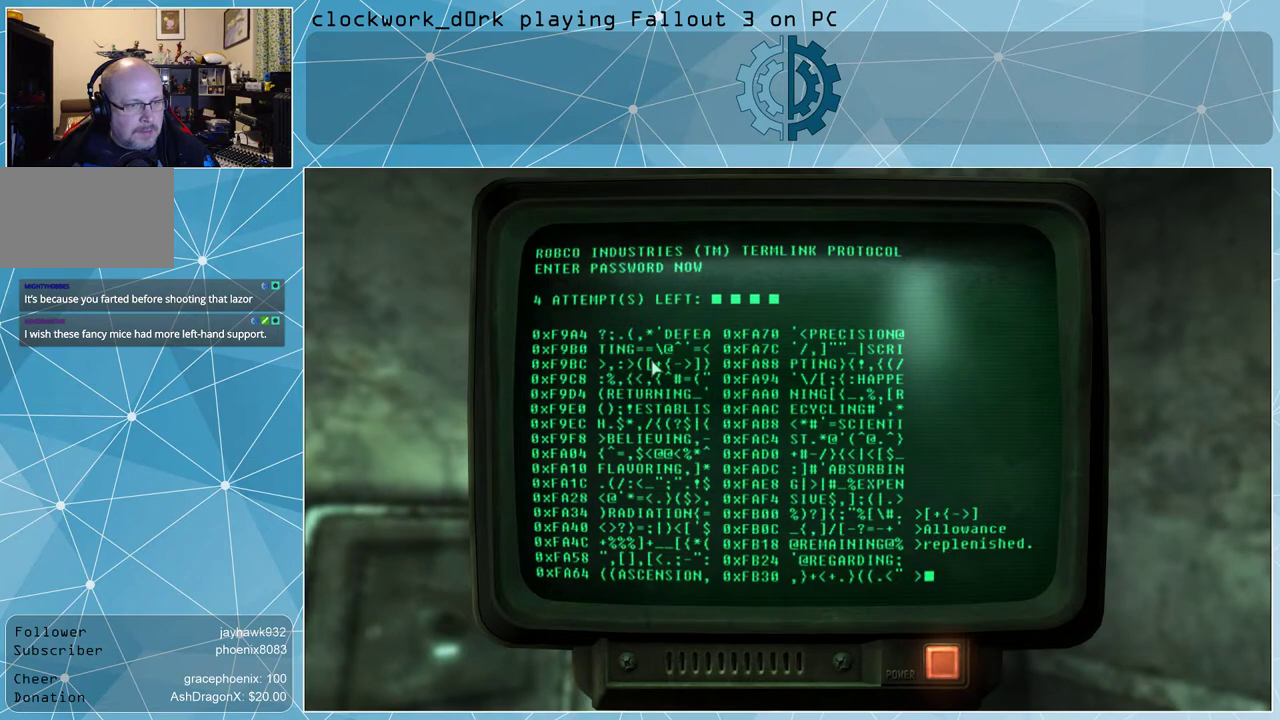
{"keys": [], "mouse": [], "events": []}
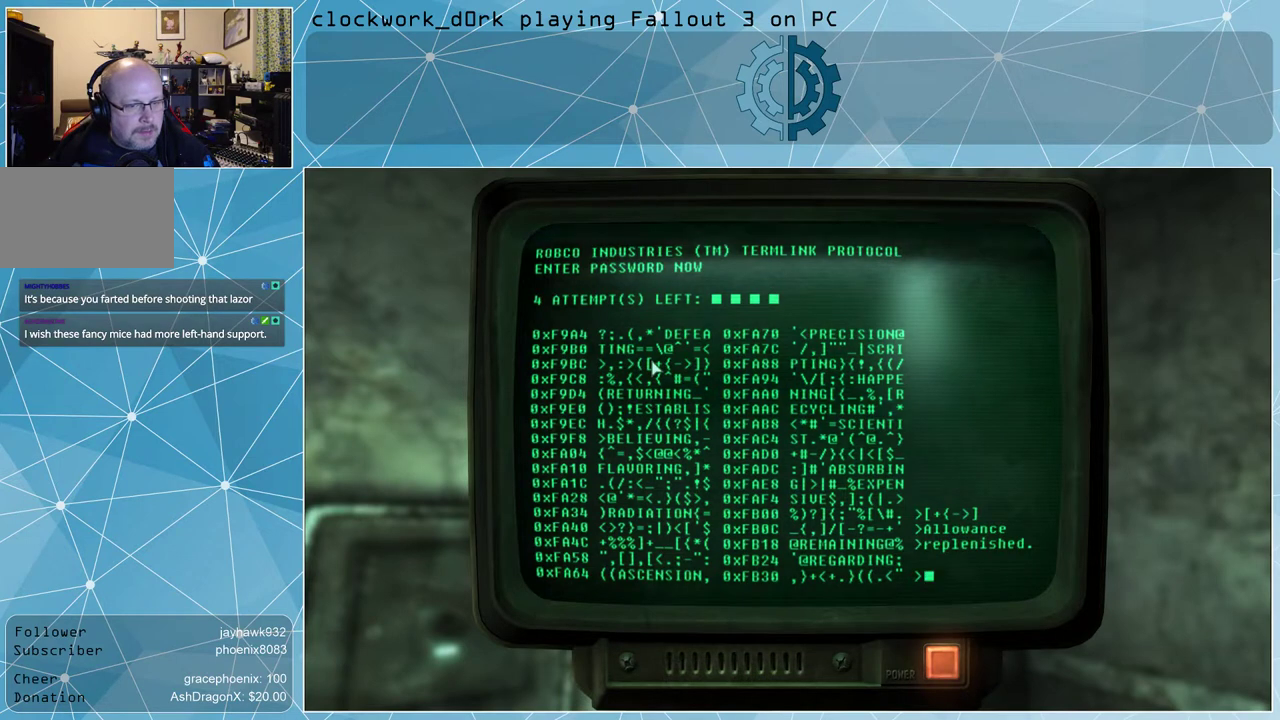
{"keys": [], "mouse": [], "events": []}
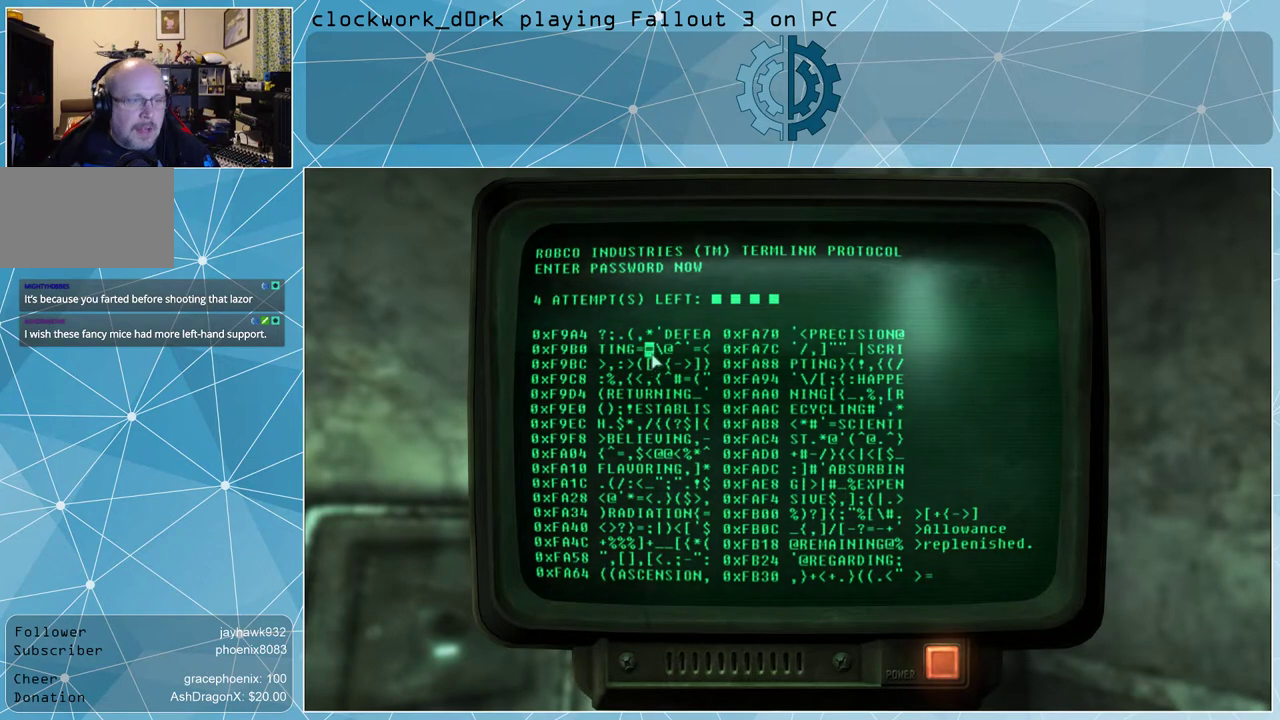
{"keys": [], "mouse": [], "events": []}
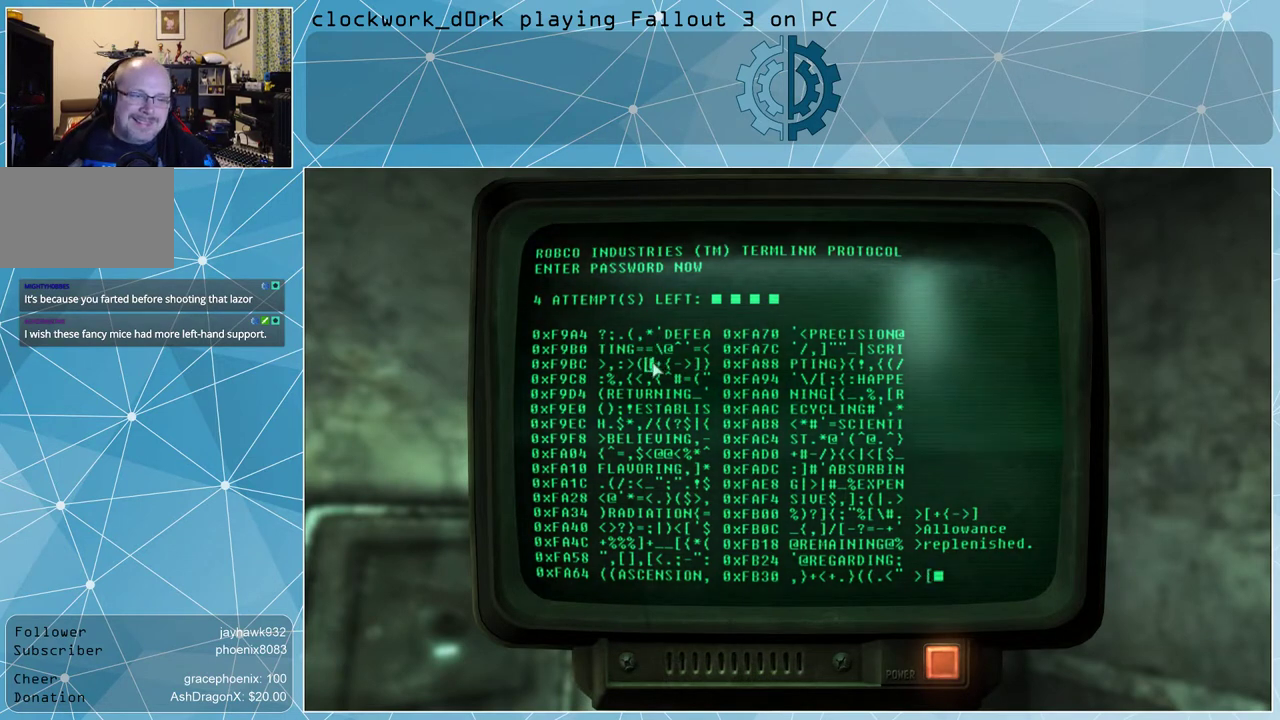
{"keys": [], "mouse": [], "events": []}
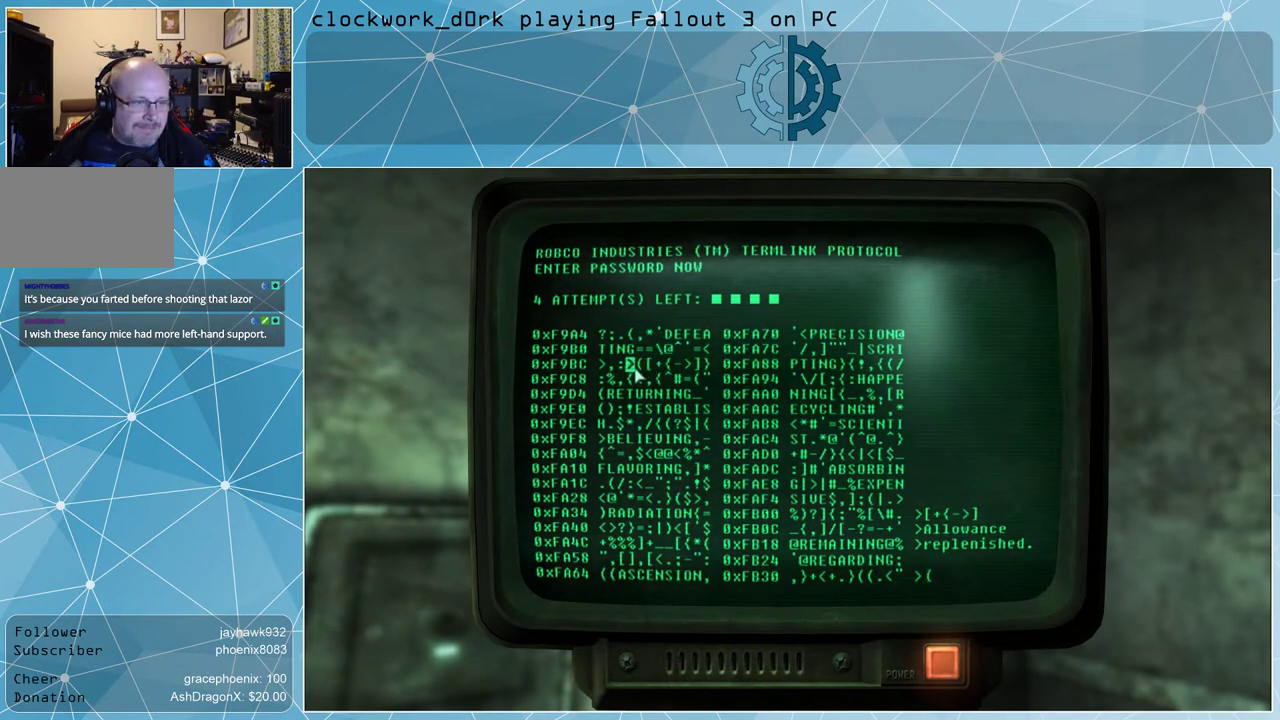
{"keys": [], "mouse": [], "events": []}
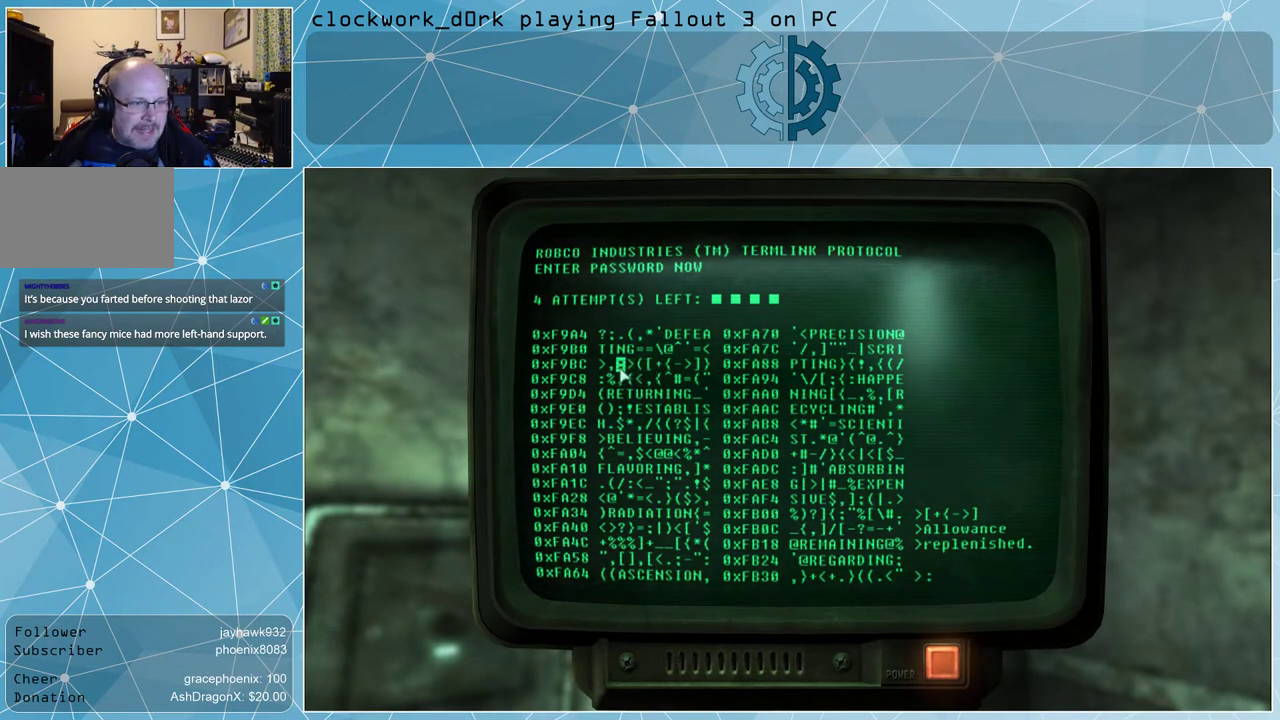
{"keys": [], "mouse": [], "events": []}
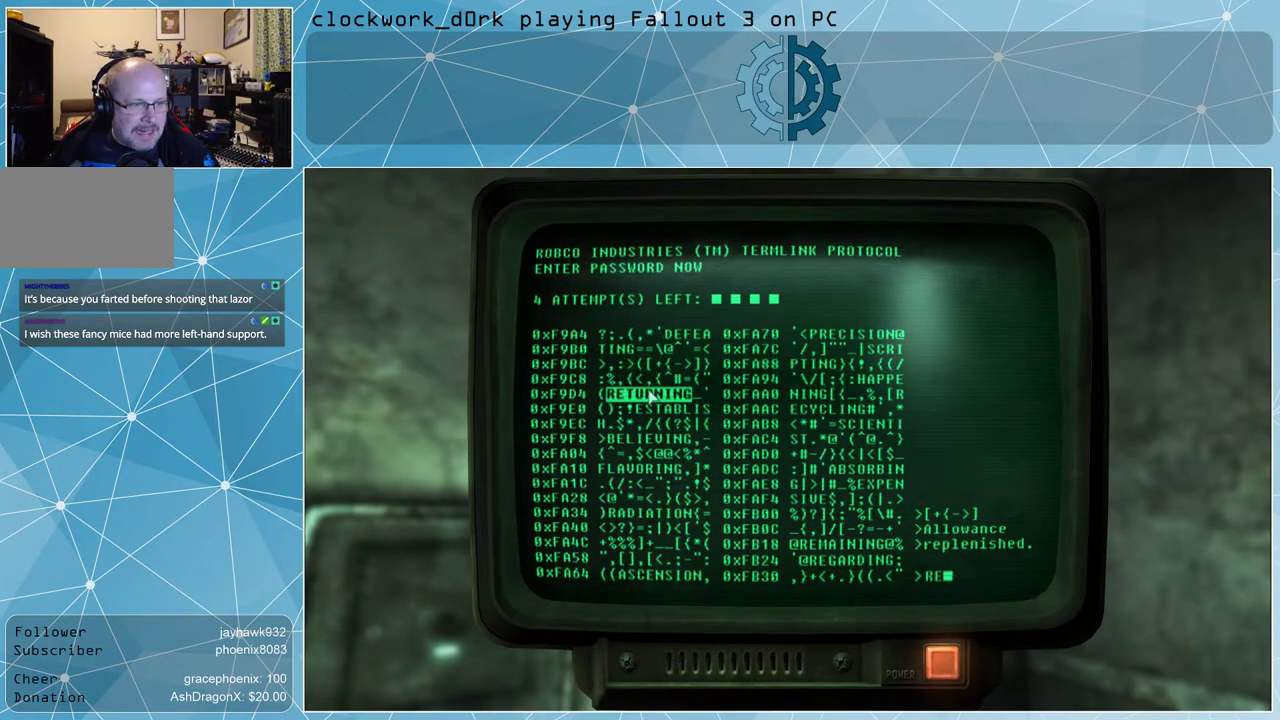
{"keys": [], "mouse": [], "events": []}
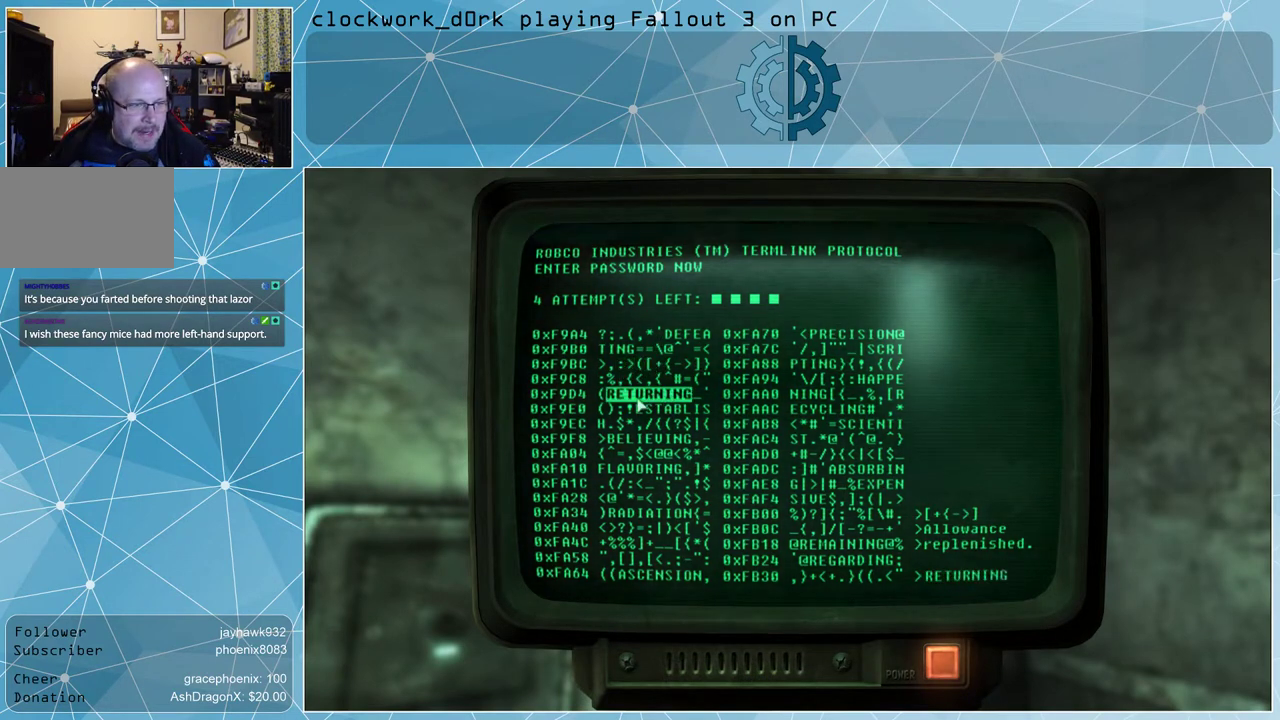
{"keys": [], "mouse": [], "events": []}
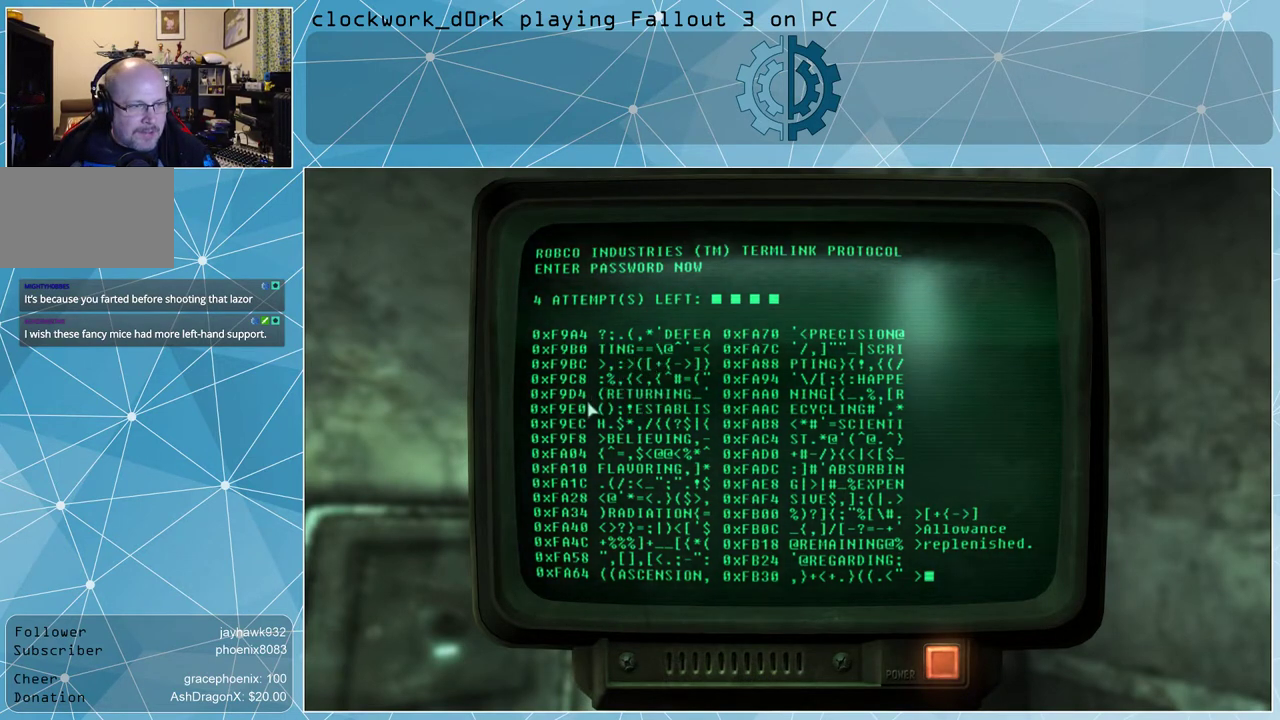
{"keys": [], "mouse": [], "events": []}
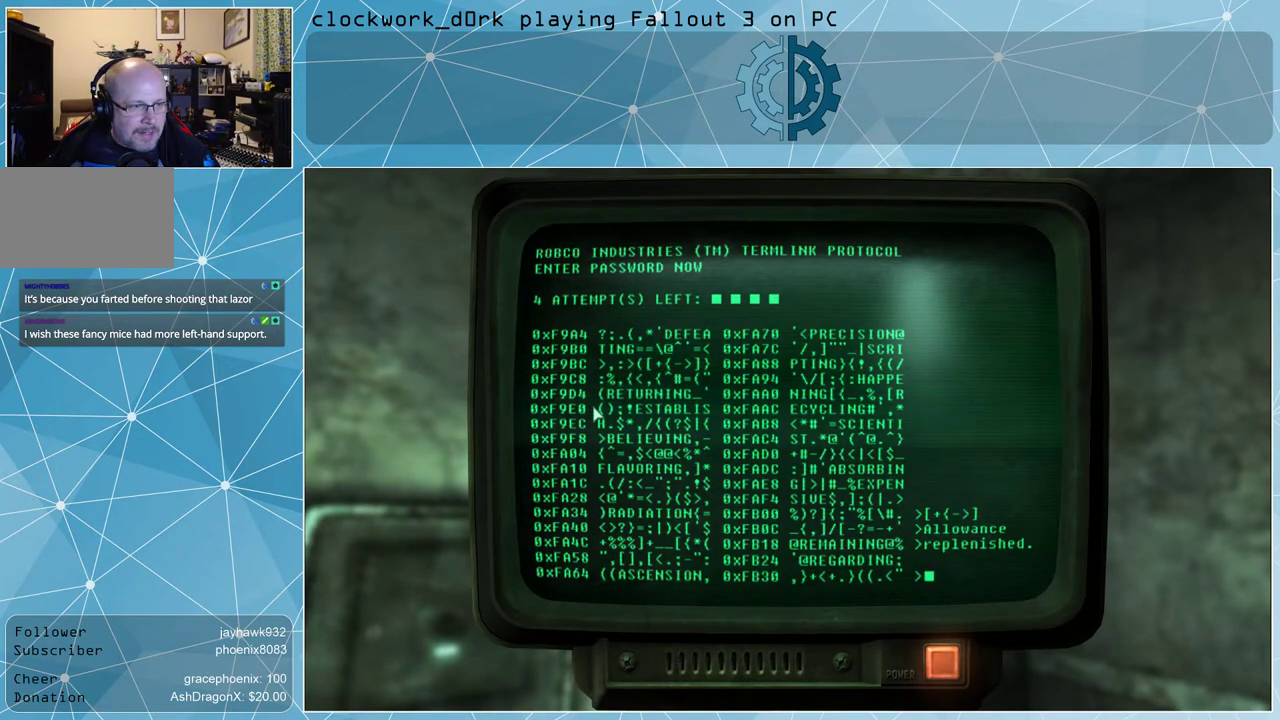
{"keys": [], "mouse": ["left"], "events": [[467, "mouse_left", "down"]]}
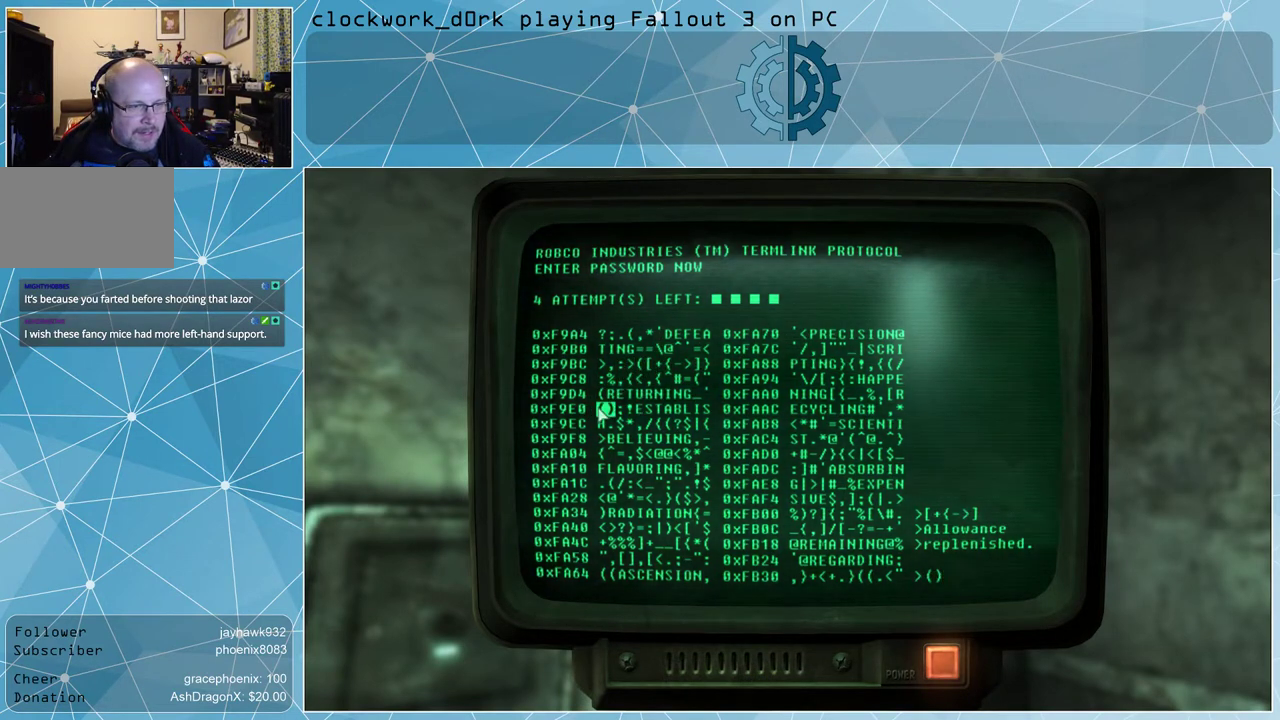
{"keys": [], "mouse": [], "events": [[67, "mouse_left", "up"]]}
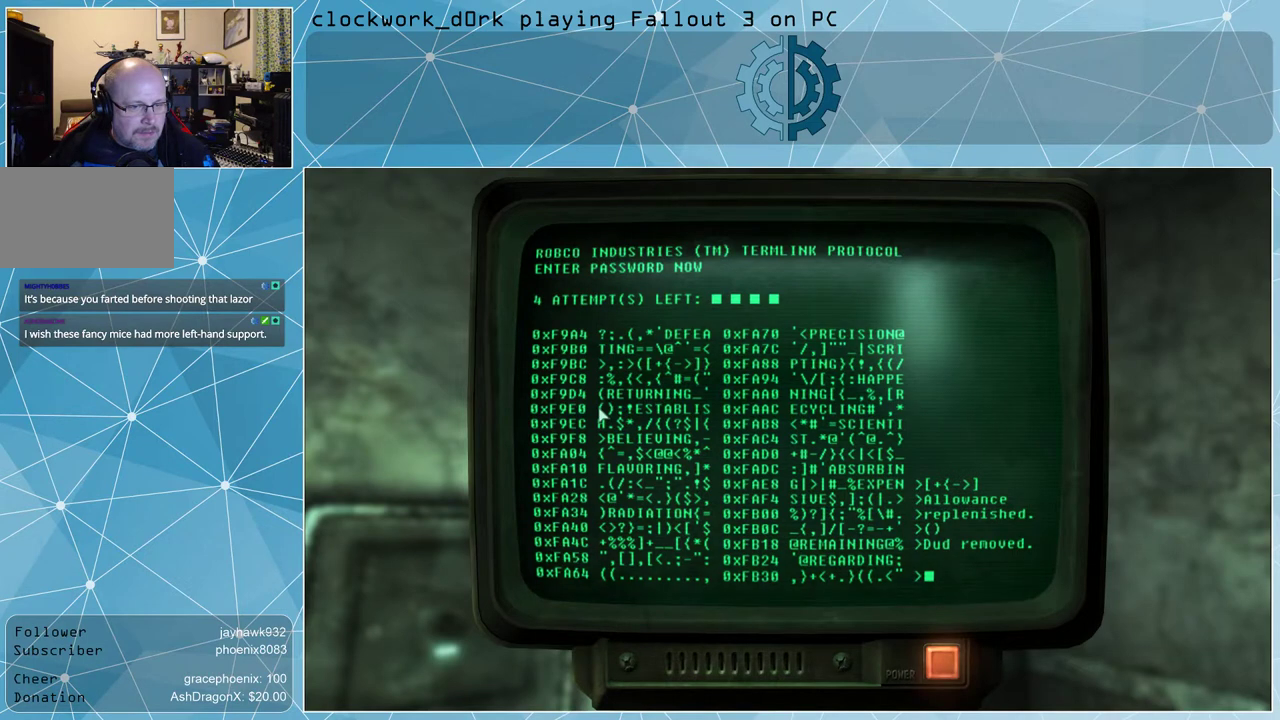
{"keys": [], "mouse": [], "events": []}
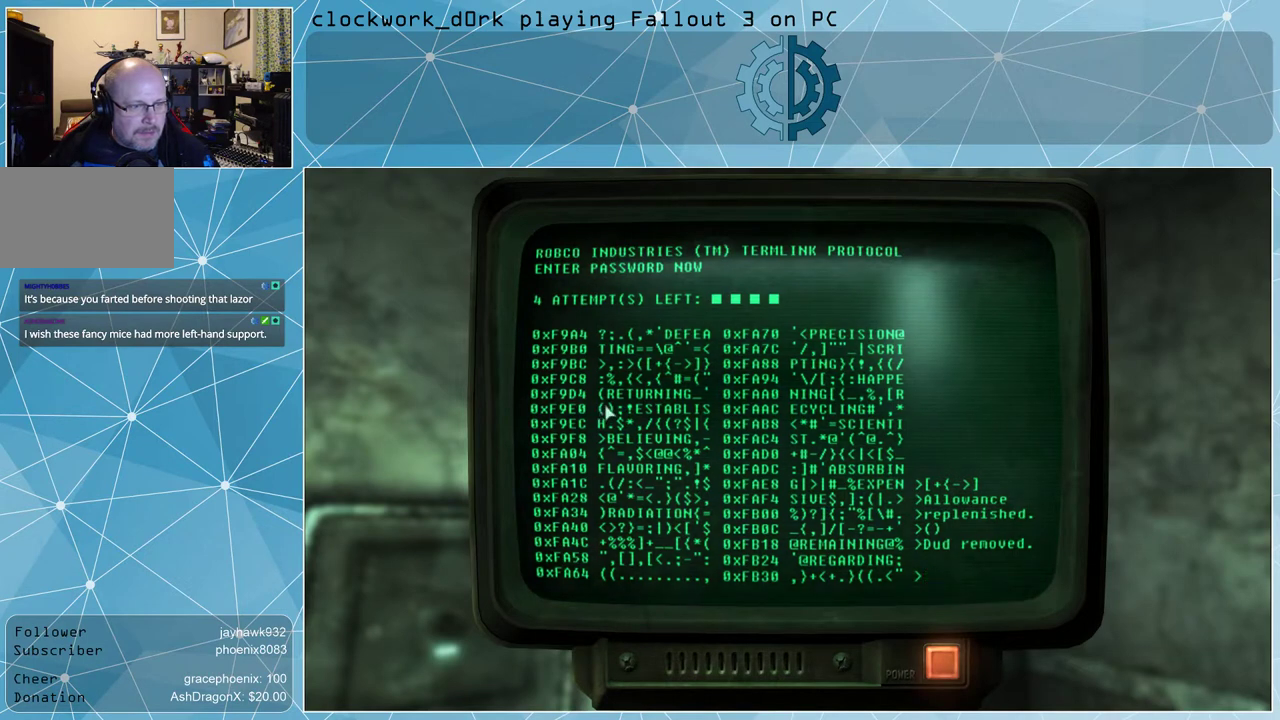
{"keys": [], "mouse": [], "events": []}
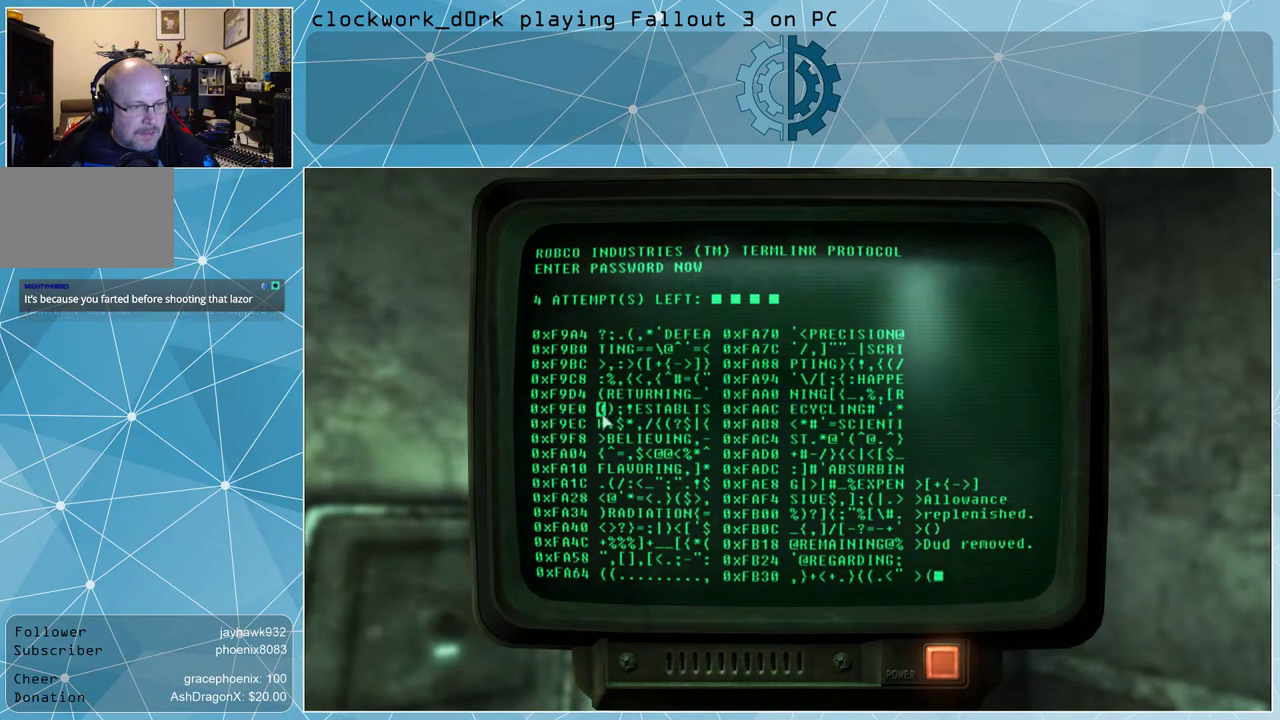
{"keys": [], "mouse": [], "events": []}
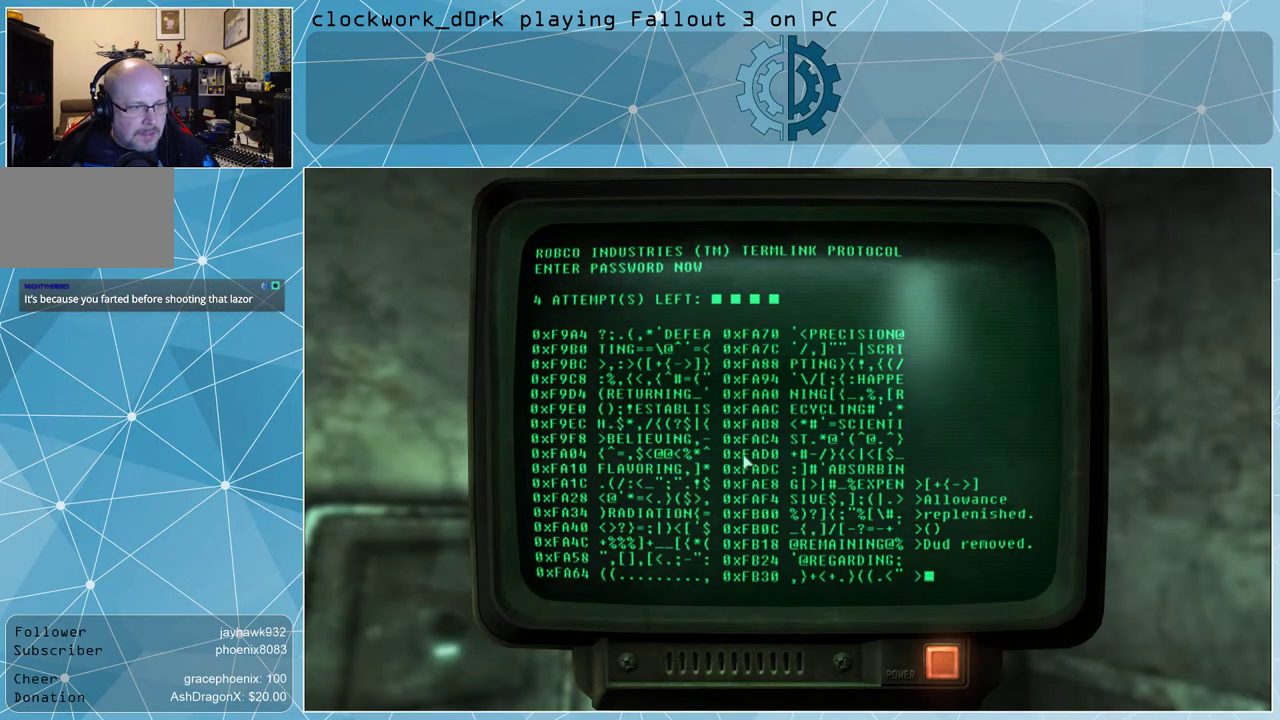
{"keys": [], "mouse": [], "events": []}
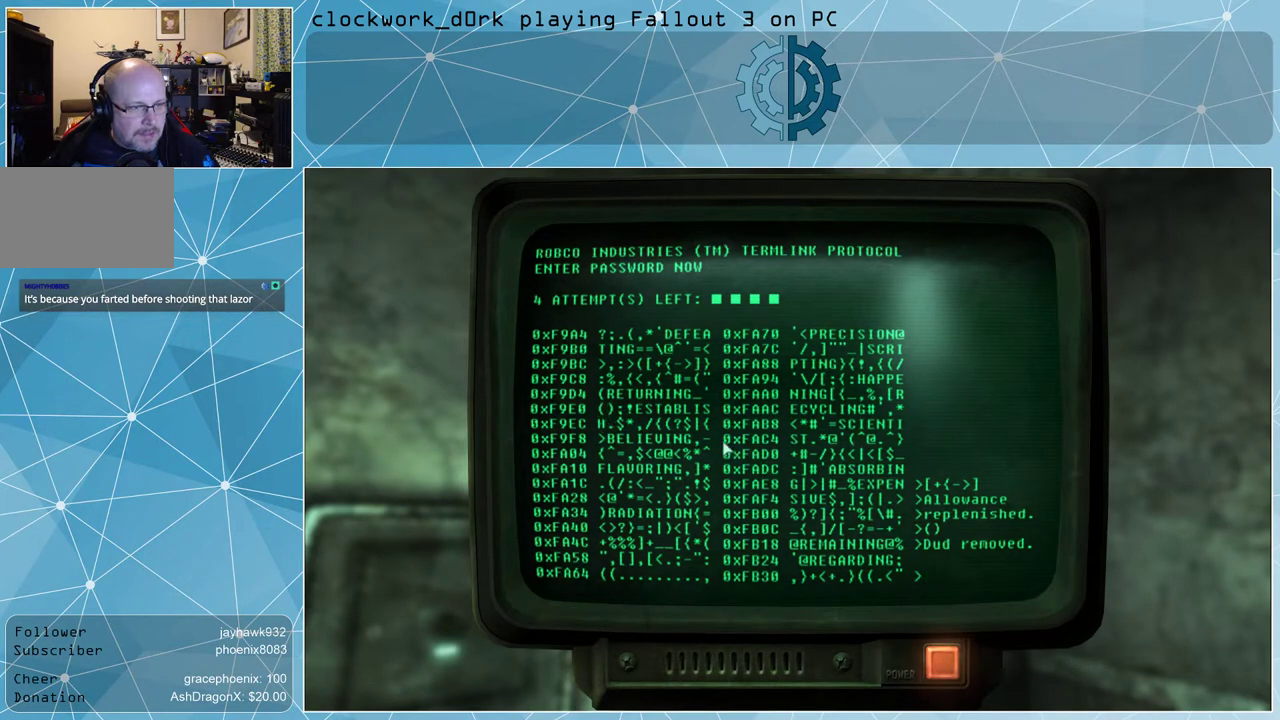
{"keys": [], "mouse": [], "events": []}